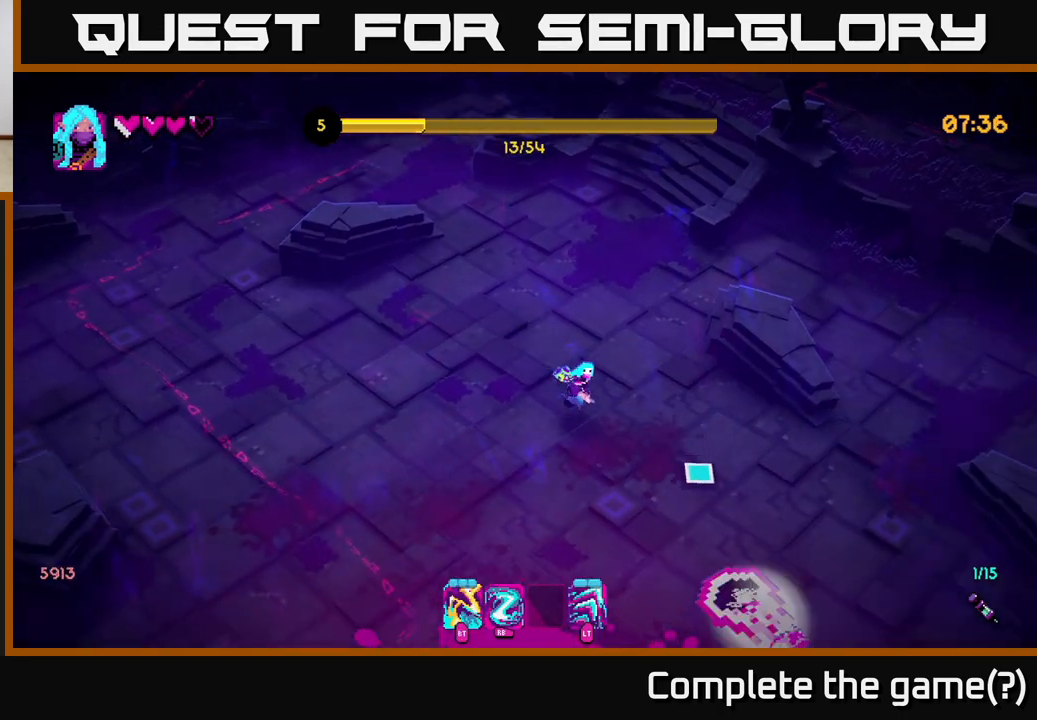
Gameplay with a controller (Xbox layout); each line is a JSON object with the inputs held at the frame after it. "events" lists button and stick changes between this image and that frame as [ms after this image, input, new state], when the widget could be followed in between.
{"buttons": [], "left_stick": "up-right", "right_stick": "down", "events": [[367, "R1", "down"], [383, "right_stick", "down"], [400, "left_stick", "up-right"], [450, "R1", "up"]]}
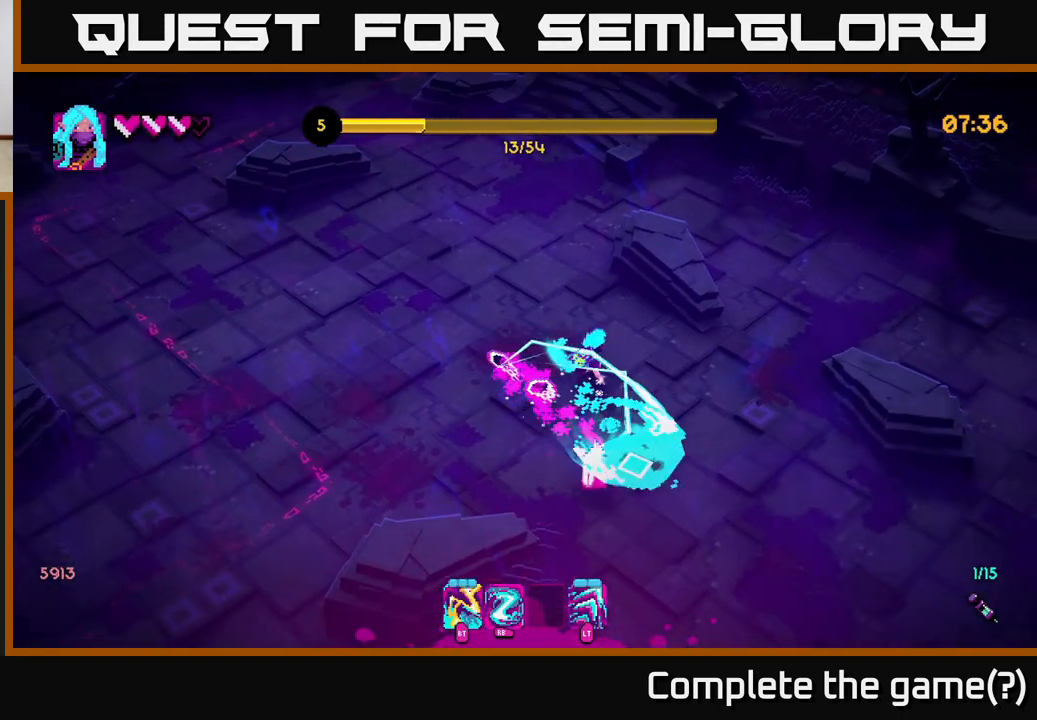
{"buttons": [], "left_stick": "down", "right_stick": "down-left", "events": [[117, "left_stick", "down-right"], [250, "right_stick", "down-left"], [350, "R2", "down"], [450, "R2", "up"], [500, "left_stick", "down"]]}
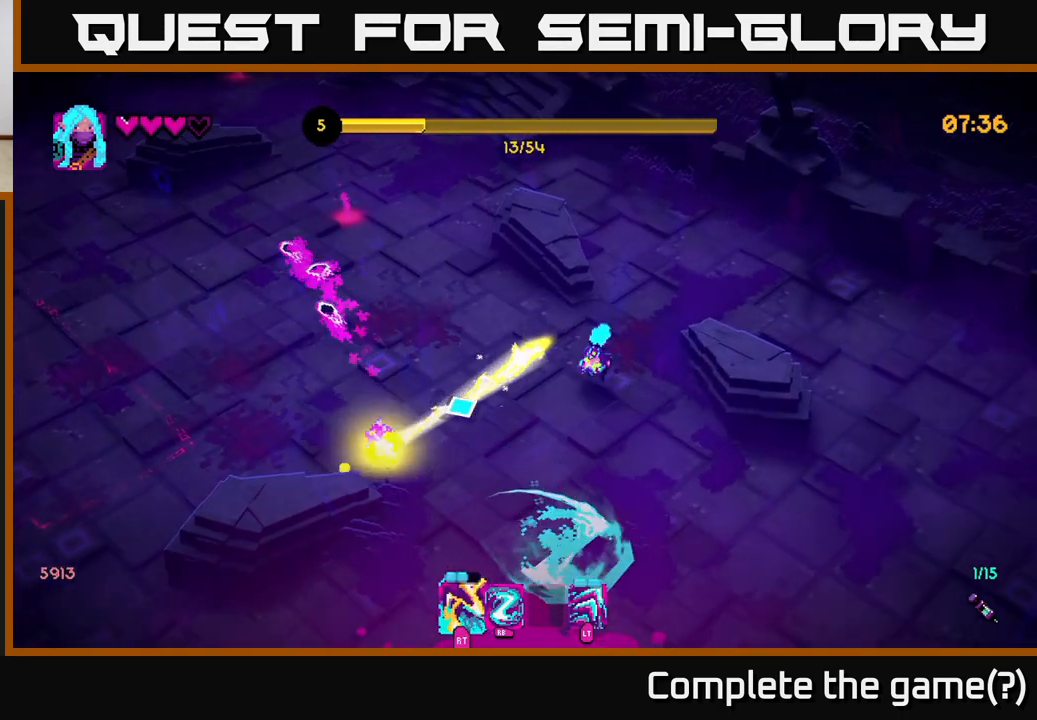
{"buttons": [], "left_stick": "down-left", "right_stick": "left", "events": [[150, "right_stick", "left"], [200, "R2", "down"], [300, "R2", "up"], [350, "left_stick", "down-left"]]}
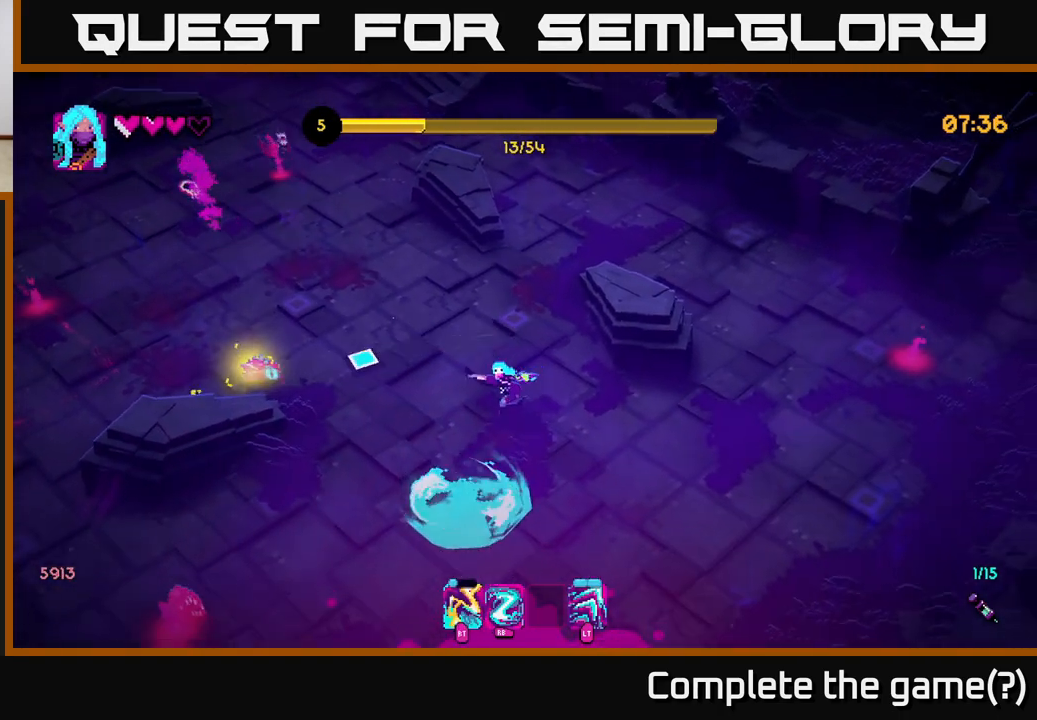
{"buttons": [], "left_stick": "up-right", "right_stick": "up-left", "events": [[33, "R2", "down"], [117, "R2", "up"], [267, "right_stick", "up-left"], [333, "R1", "down"], [383, "left_stick", "up-right"], [450, "R1", "up"]]}
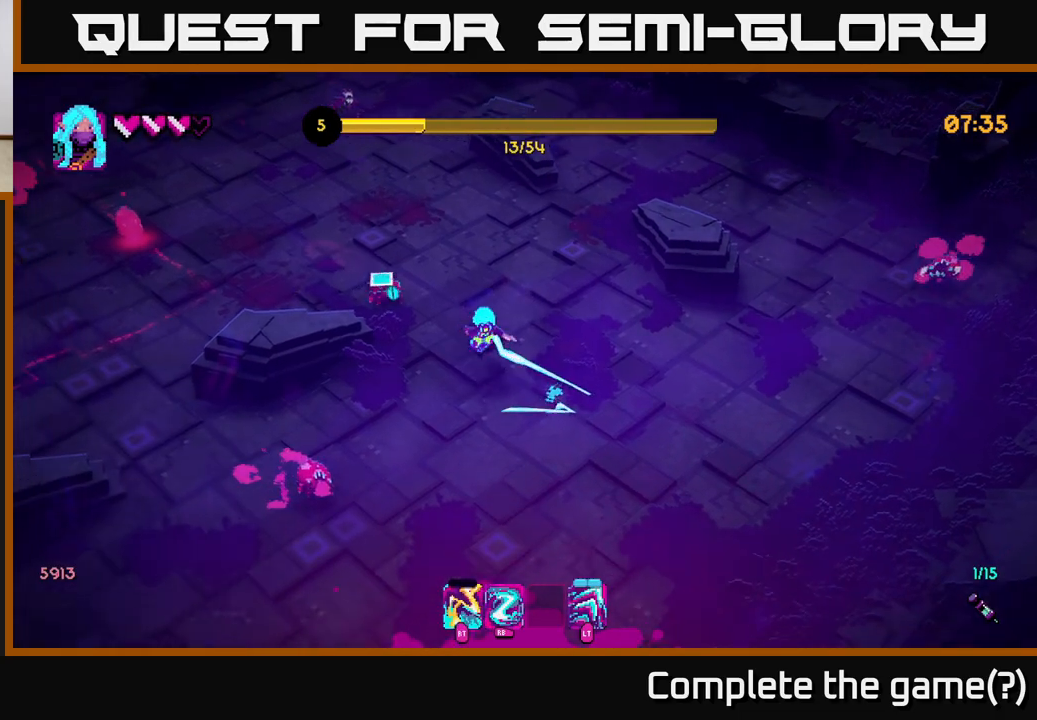
{"buttons": [], "left_stick": "down", "right_stick": "up-left", "events": [[83, "left_stick", "down-right"], [383, "left_stick", "down"]]}
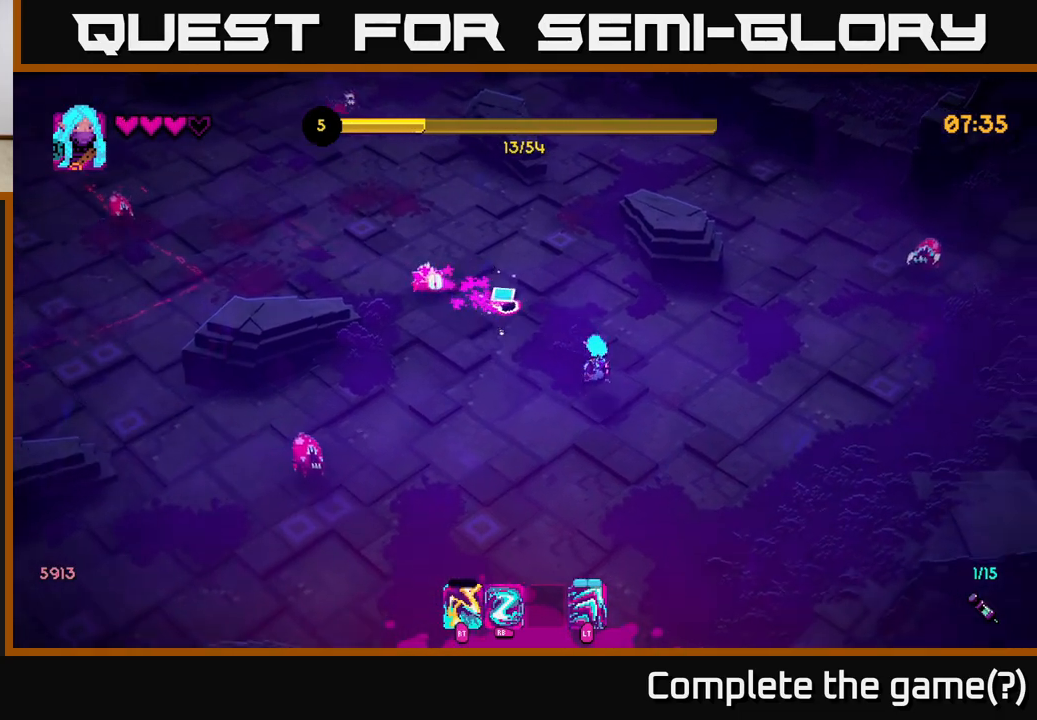
{"buttons": [], "left_stick": "down-left", "right_stick": "up-left", "events": [[250, "R1", "down"], [350, "left_stick", "down-left"], [367, "R1", "up"]]}
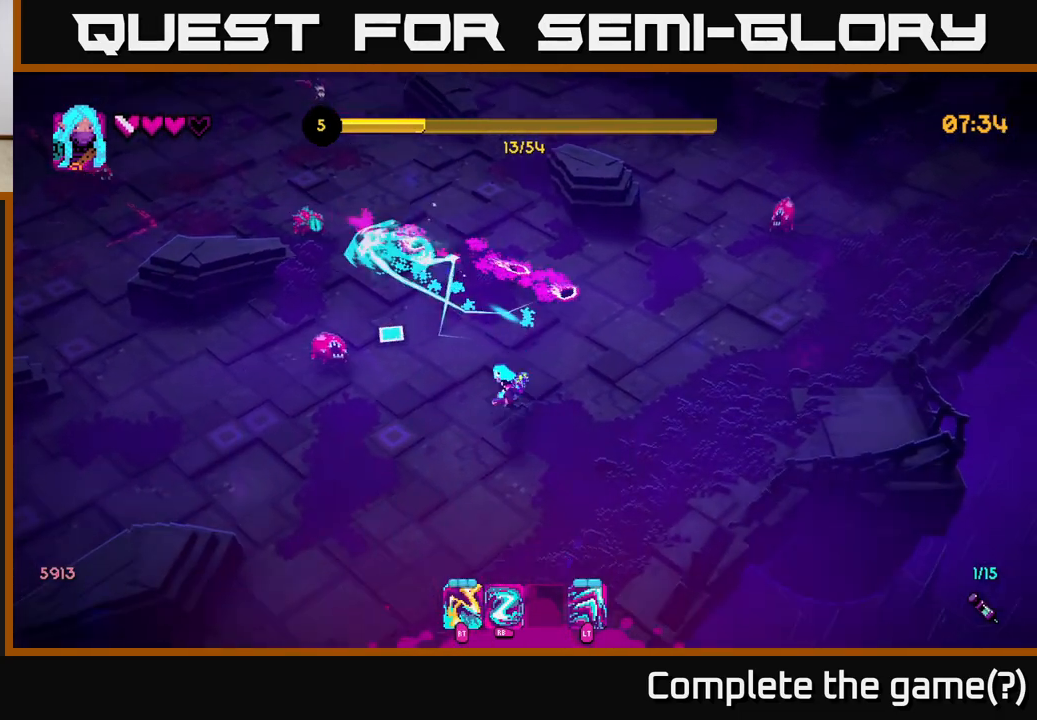
{"buttons": [], "left_stick": "up-left", "right_stick": "up", "events": [[217, "R2", "down"], [283, "R2", "up"], [283, "right_stick", "up"], [333, "left_stick", "up-left"]]}
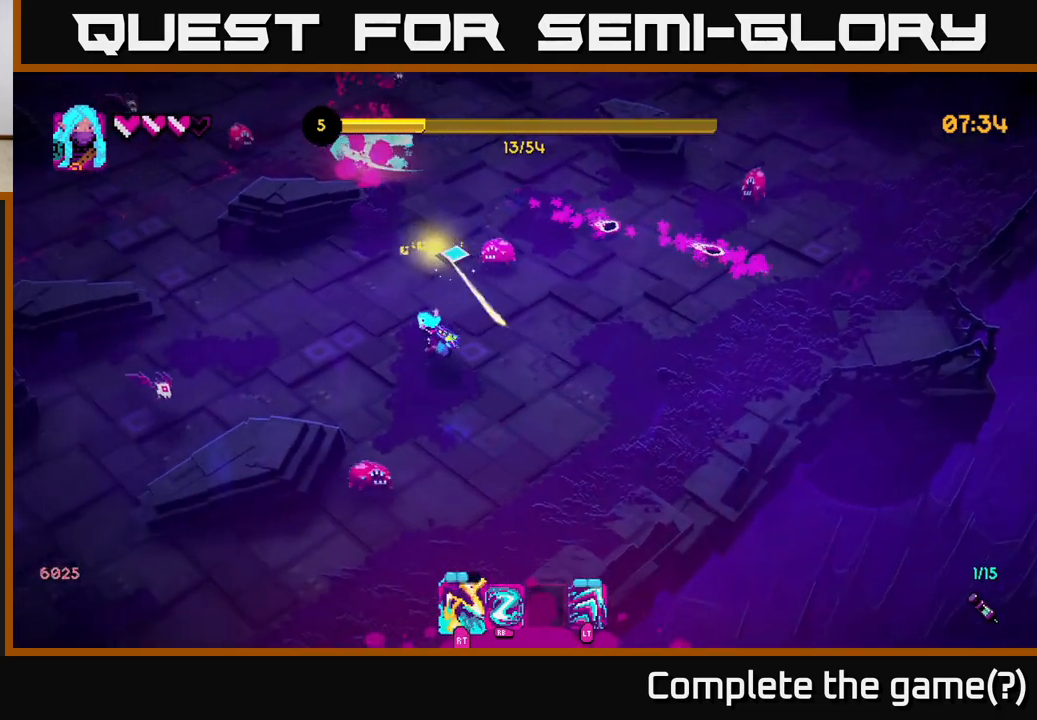
{"buttons": ["R2"], "left_stick": "up-left", "right_stick": "up", "events": [[33, "R2", "down"], [133, "R2", "up"], [400, "R2", "down"]]}
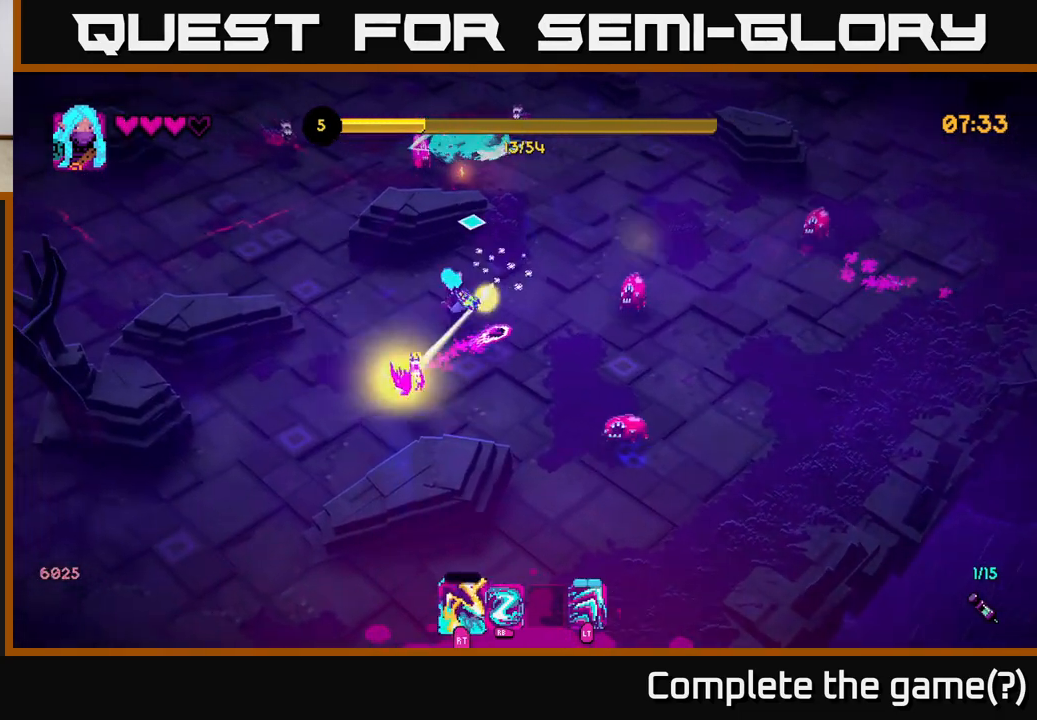
{"buttons": [], "left_stick": "left", "right_stick": "up-right", "events": [[33, "R2", "up"], [133, "left_stick", "left"], [333, "right_stick", "up-right"]]}
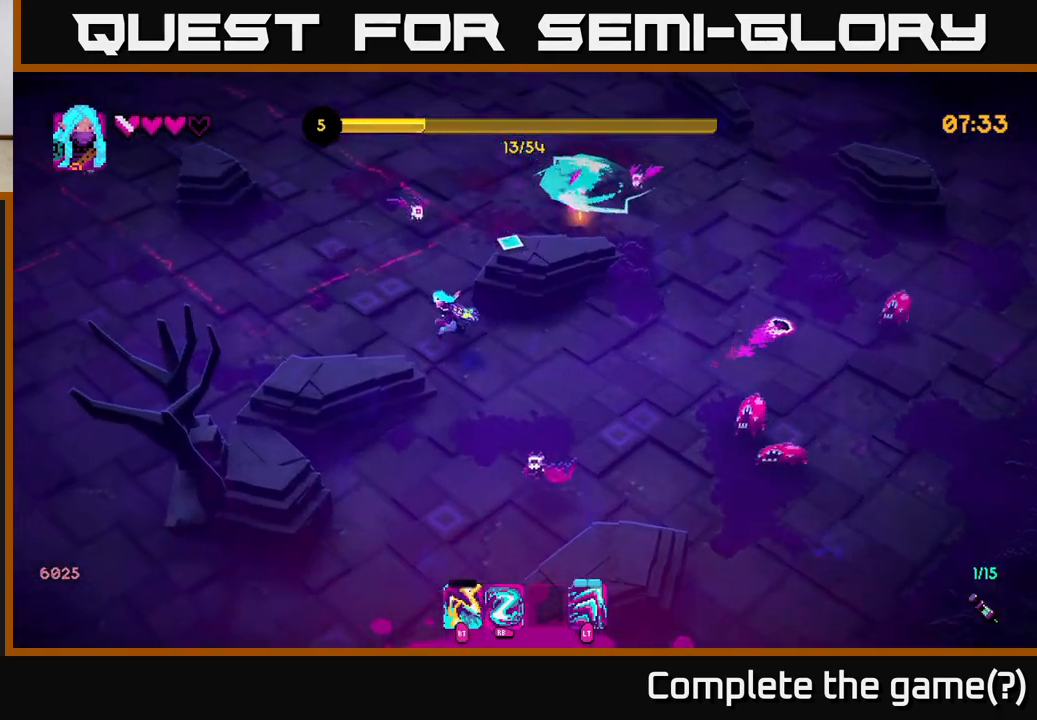
{"buttons": [], "left_stick": "up", "right_stick": "up-right", "events": [[50, "R1", "down"], [217, "R1", "up"], [233, "left_stick", "up-left"], [383, "left_stick", "up"]]}
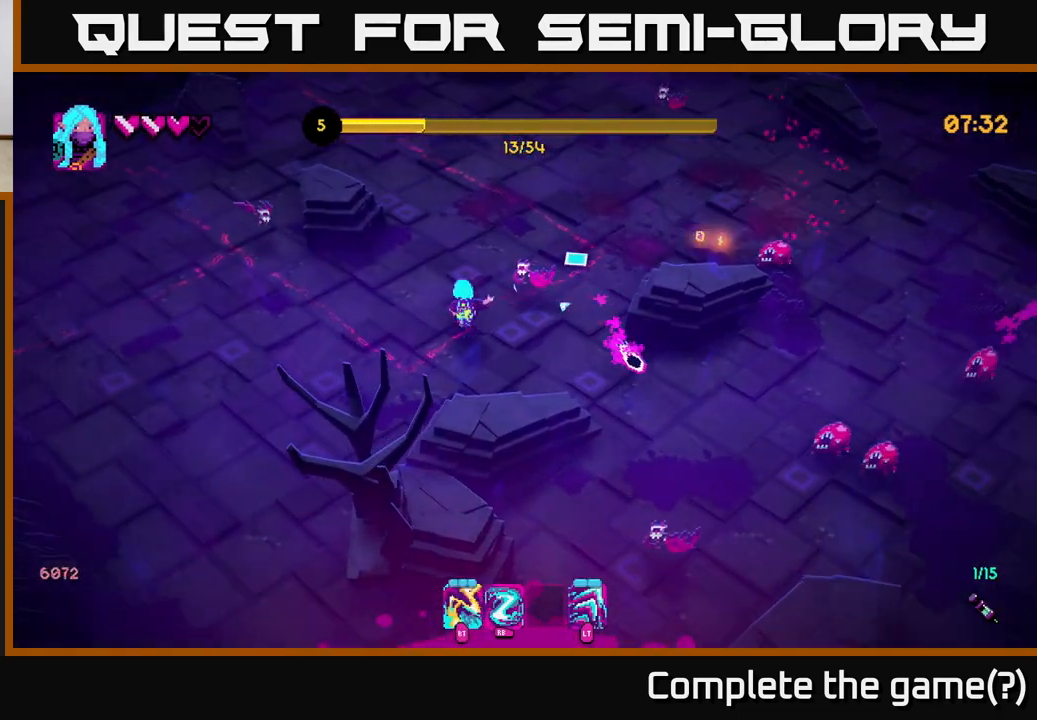
{"buttons": ["R2"], "left_stick": "up", "right_stick": "right", "events": [[50, "R2", "down"], [167, "R2", "up"], [267, "right_stick", "right"], [433, "R2", "down"]]}
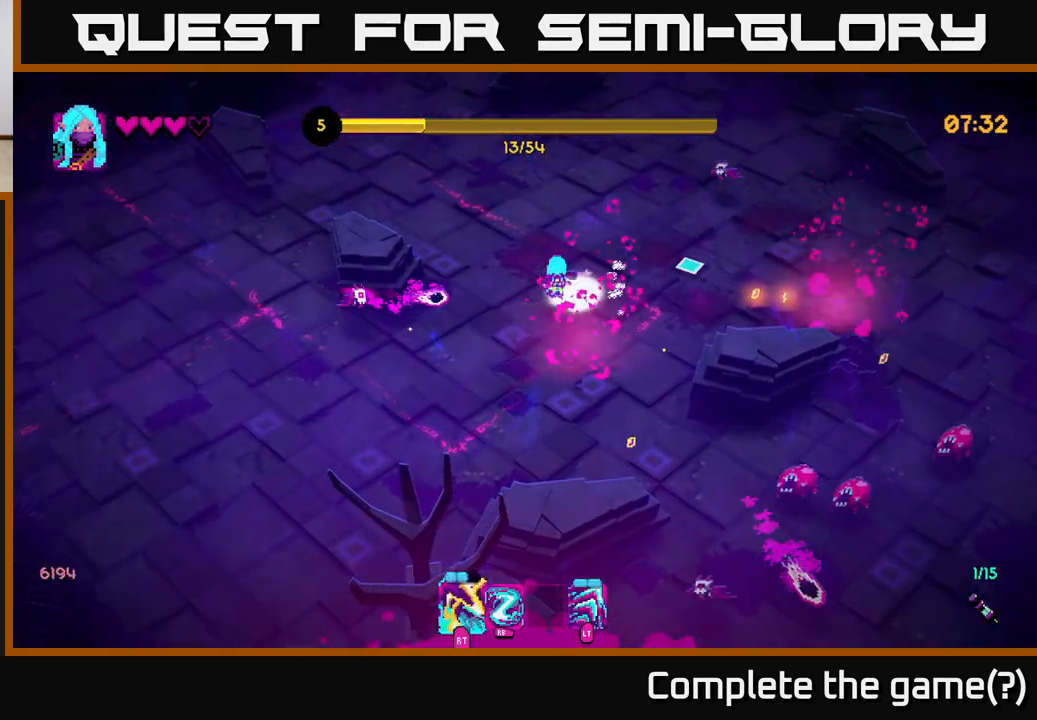
{"buttons": [], "left_stick": "down-right", "right_stick": "down-right", "events": [[50, "R2", "up"], [67, "left_stick", "up-right"], [150, "right_stick", "up-right"], [250, "left_stick", "up"], [317, "R2", "down"], [433, "left_stick", "down-right"], [450, "R2", "up"], [500, "right_stick", "down-right"]]}
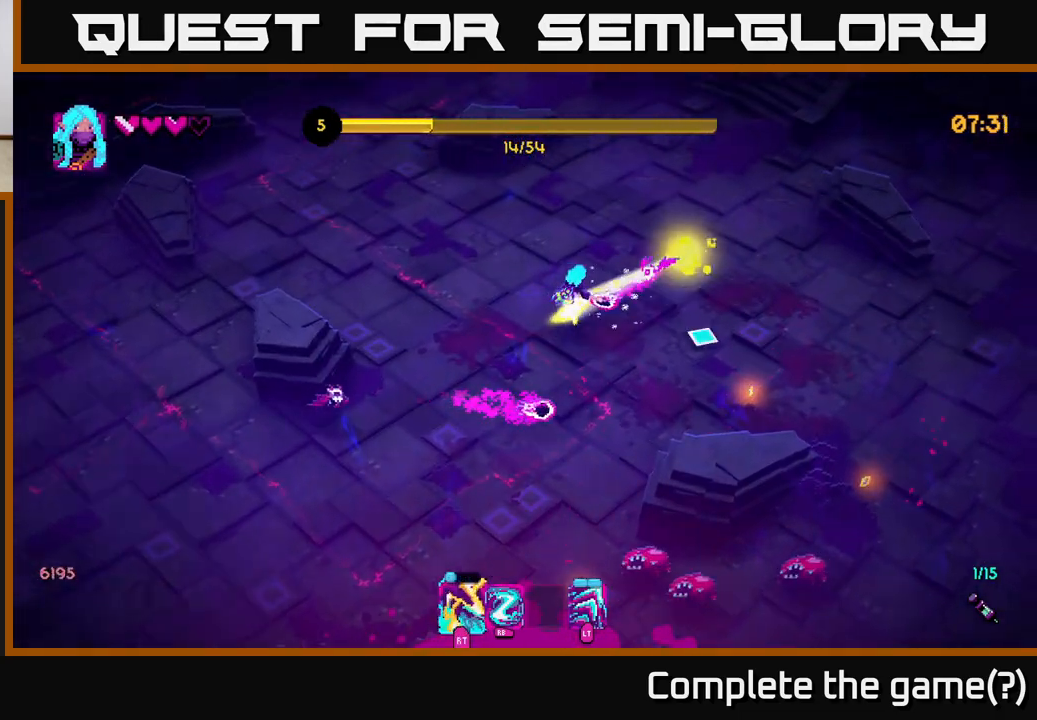
{"buttons": [], "left_stick": "right", "right_stick": "down-left", "events": [[300, "right_stick", "down"], [433, "left_stick", "right"], [500, "right_stick", "down-left"]]}
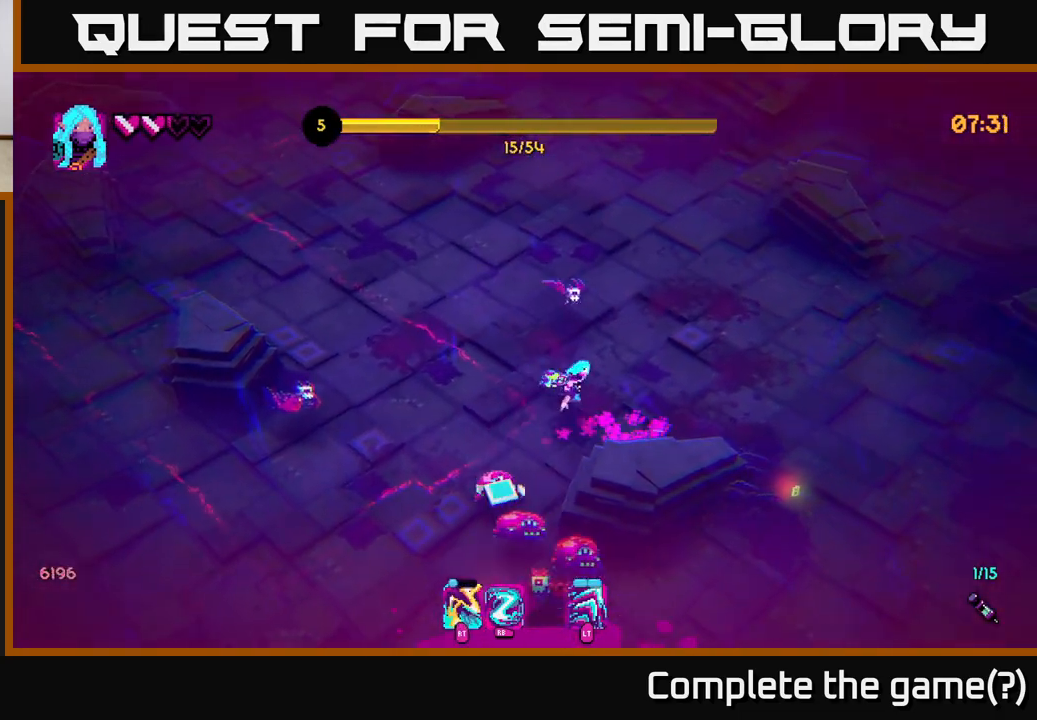
{"buttons": [], "left_stick": "up-right", "right_stick": "left", "events": [[217, "R2", "down"], [300, "left_stick", "up-right"], [333, "R2", "up"], [383, "right_stick", "left"]]}
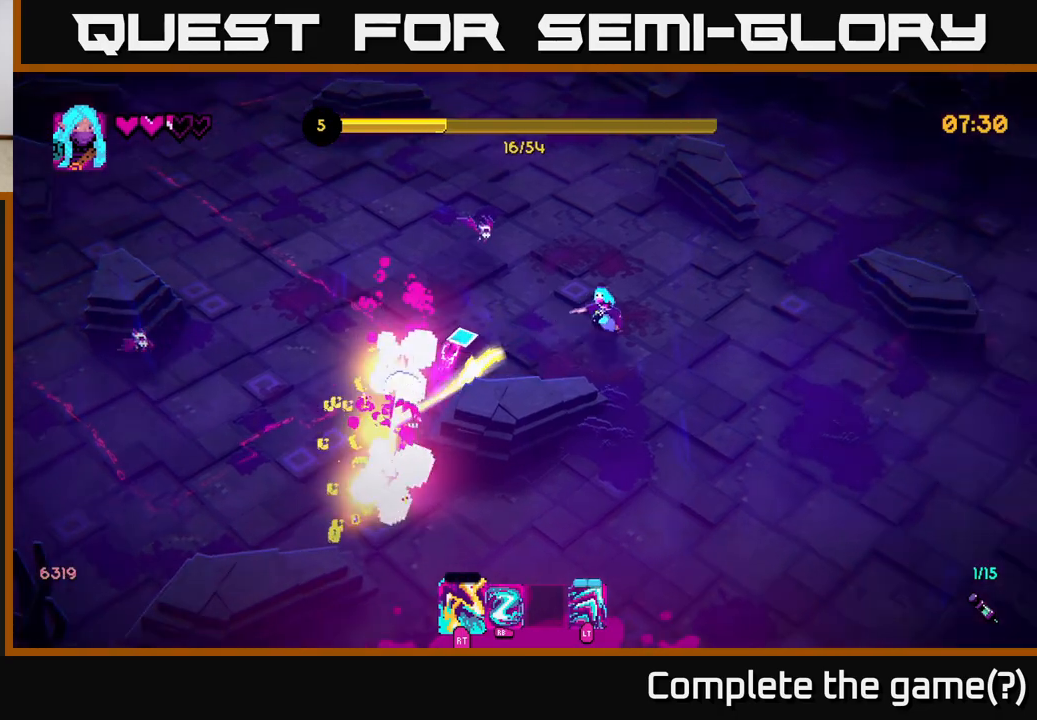
{"buttons": [], "left_stick": "left", "right_stick": "up-left", "events": [[83, "R2", "down"], [167, "left_stick", "right"], [200, "R2", "up"], [367, "left_stick", "down"], [367, "right_stick", "up-left"], [483, "left_stick", "left"]]}
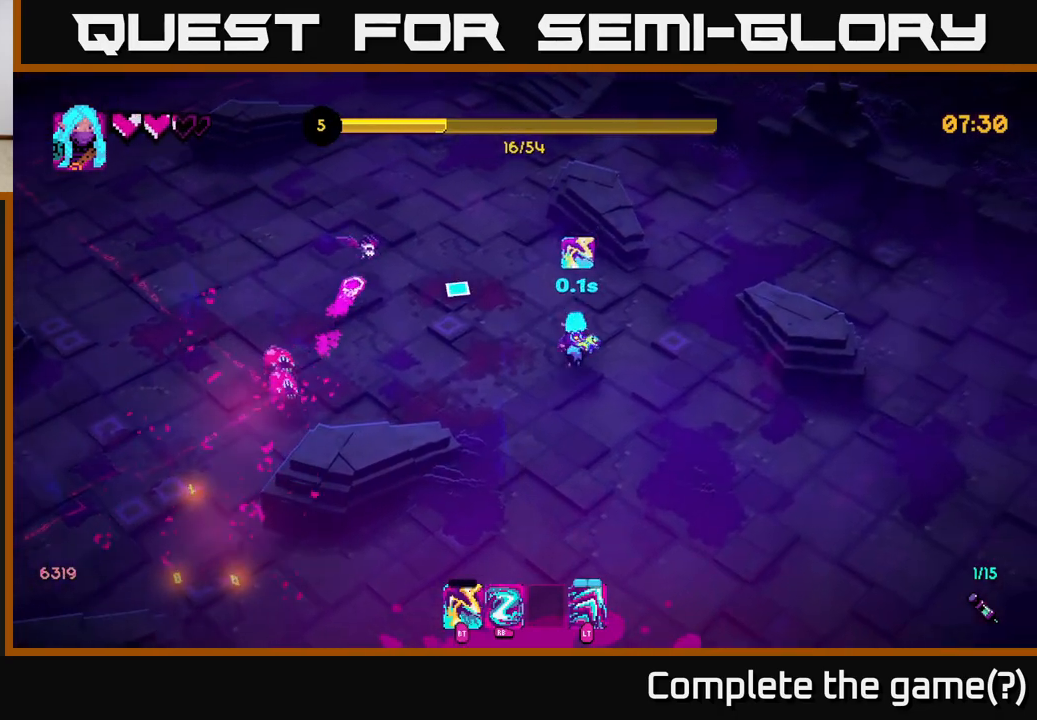
{"buttons": [], "left_stick": "down", "right_stick": "up-left", "events": [[50, "R1", "down"], [83, "left_stick", "down-left"], [167, "R1", "up"], [467, "left_stick", "down"]]}
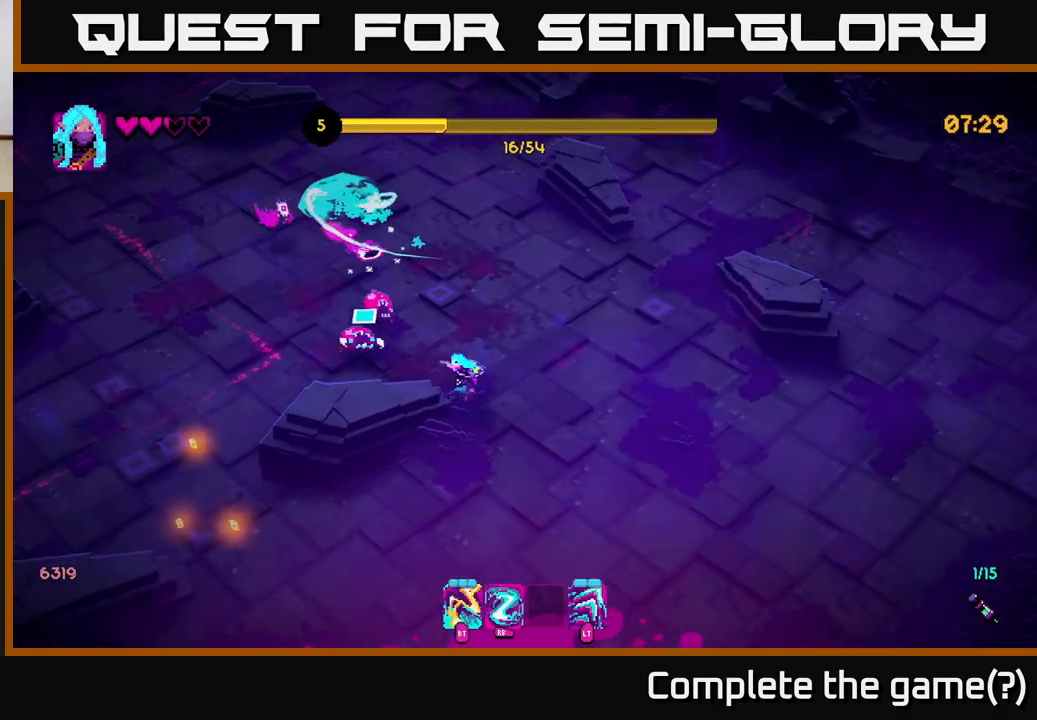
{"buttons": ["R2"], "left_stick": "up-right", "right_stick": "up-left", "events": [[83, "left_stick", "down-right"], [150, "R2", "down"], [217, "left_stick", "right"], [250, "R2", "up"], [333, "left_stick", "up-right"], [483, "R2", "down"]]}
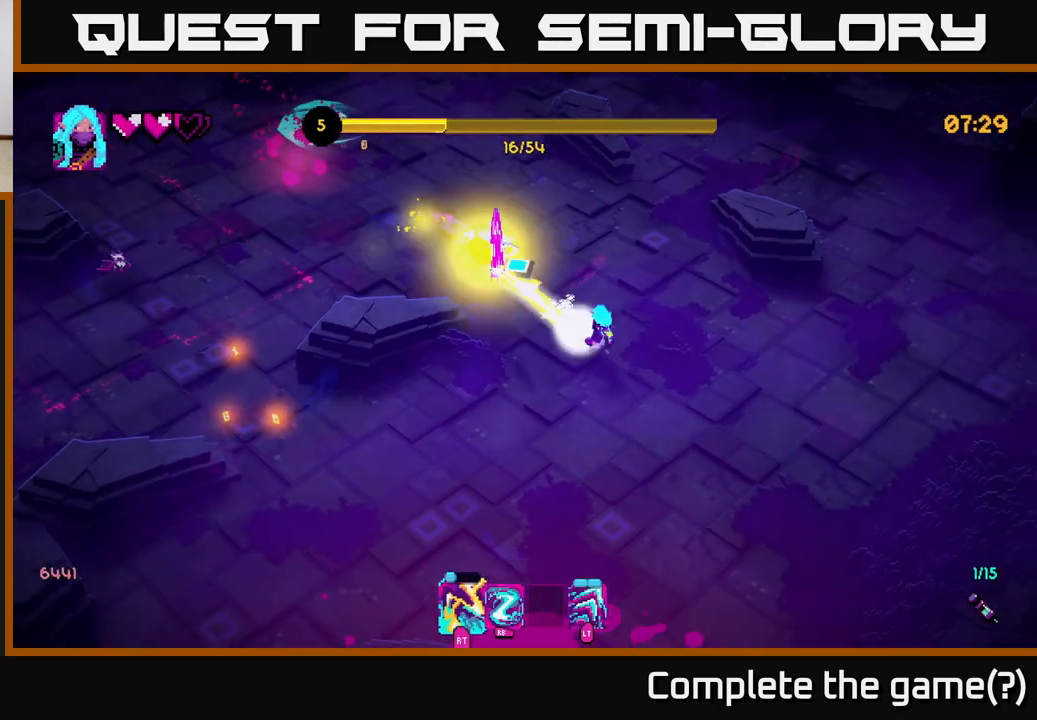
{"buttons": [], "left_stick": "up-left", "right_stick": "left", "events": [[67, "left_stick", "up"], [100, "R2", "up"], [333, "right_stick", "left"], [367, "R2", "down"], [383, "left_stick", "up-left"], [483, "R2", "up"]]}
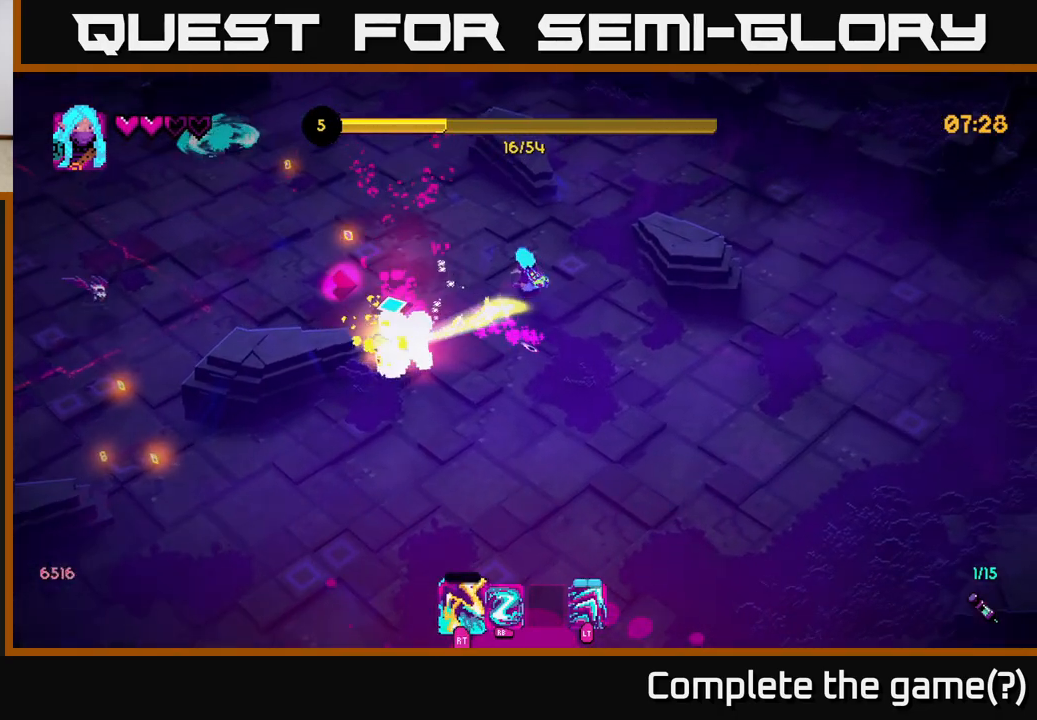
{"buttons": [], "left_stick": "left", "right_stick": "left", "events": [[283, "R1", "down"], [383, "R1", "up"], [450, "left_stick", "left"]]}
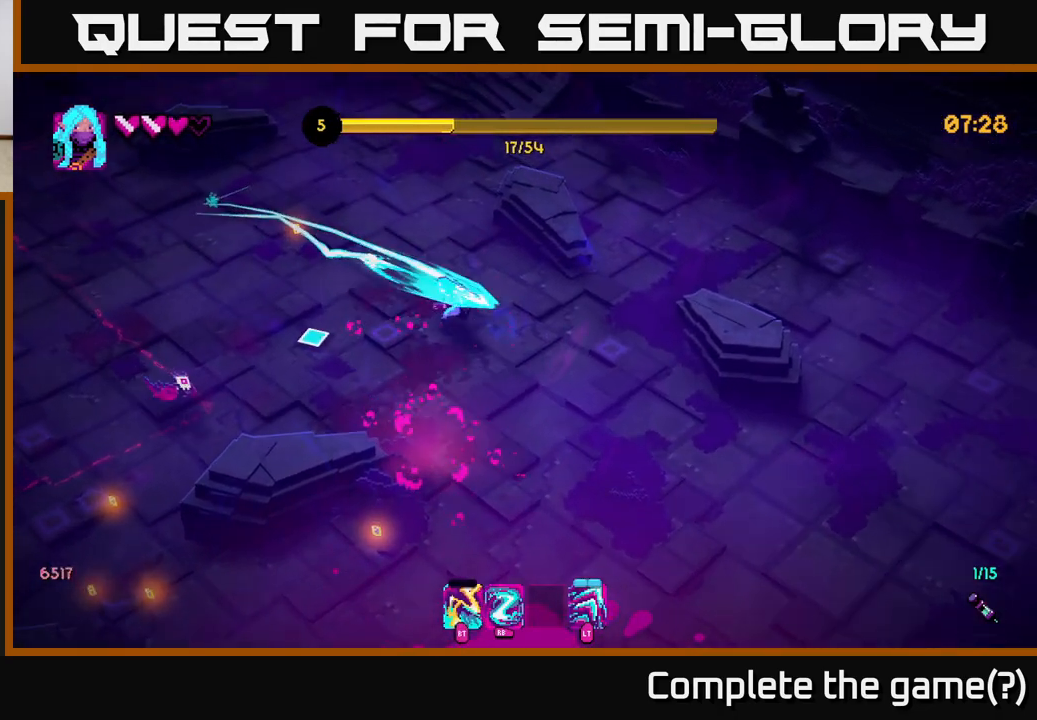
{"buttons": [], "left_stick": "left", "right_stick": "down", "events": [[33, "right_stick", "down-left"], [50, "left_stick", "down-left"], [183, "left_stick", "left"], [217, "L2", "down"], [317, "L2", "up"], [400, "R2", "down"], [467, "right_stick", "down"], [500, "R2", "up"]]}
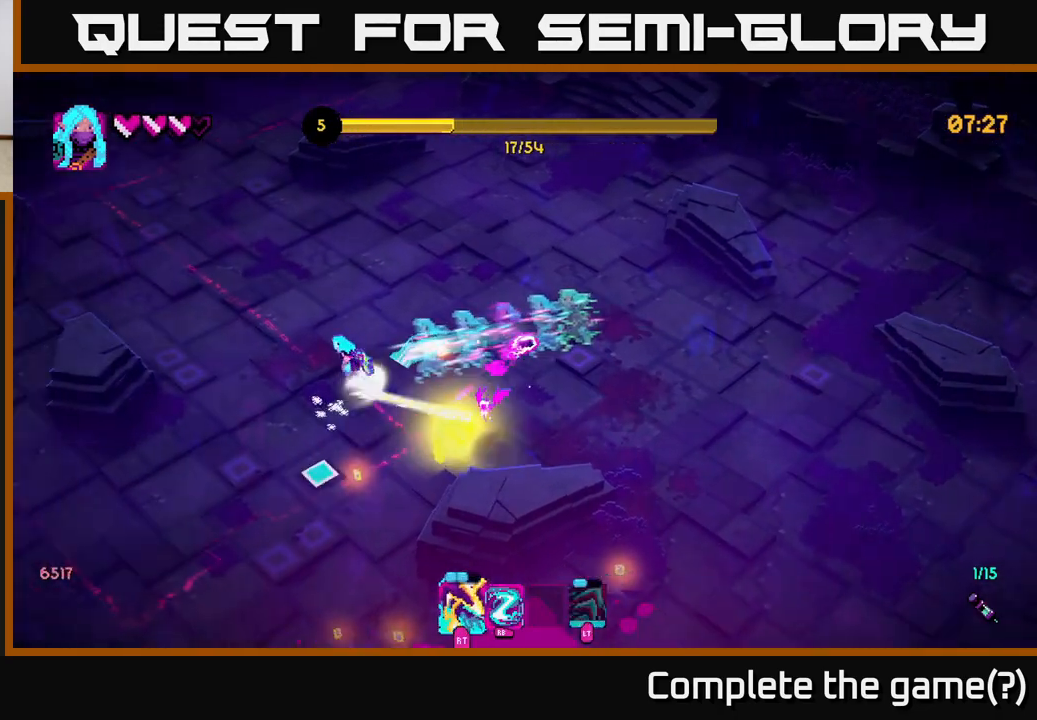
{"buttons": [], "left_stick": "down-right", "right_stick": "right", "events": [[33, "left_stick", "down-left"], [167, "left_stick", "down"], [200, "right_stick", "right"], [317, "R2", "down"], [350, "left_stick", "down-right"], [417, "R2", "up"]]}
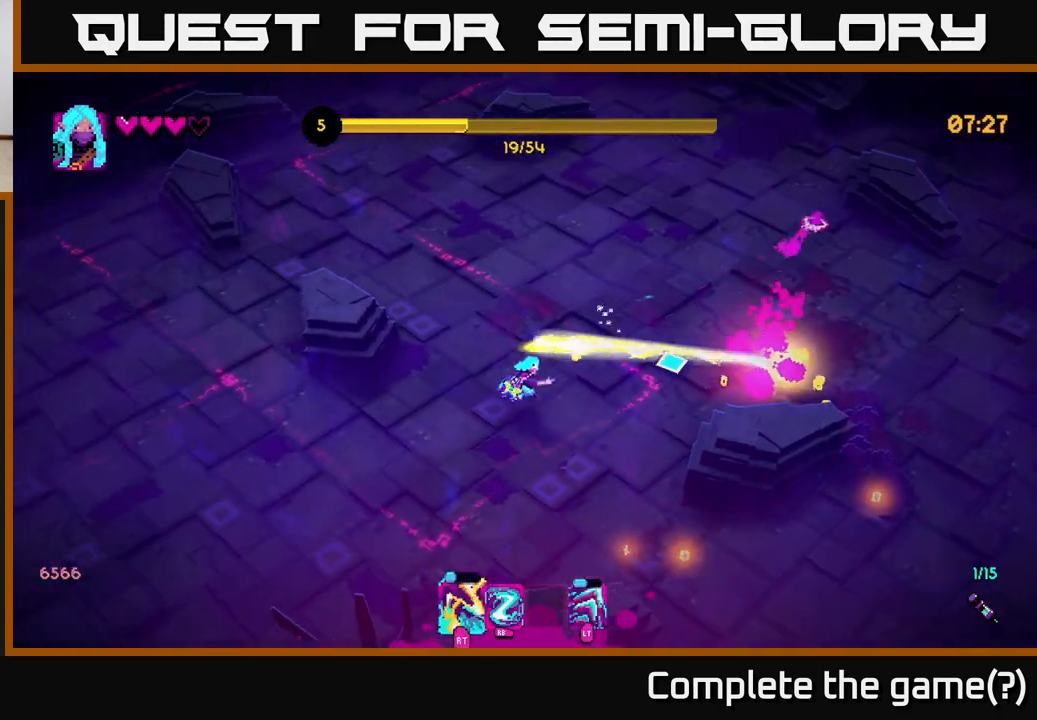
{"buttons": [], "left_stick": "up-right", "right_stick": "center", "events": [[100, "left_stick", "right"], [400, "left_stick", "up-right"], [450, "right_stick", "center"]]}
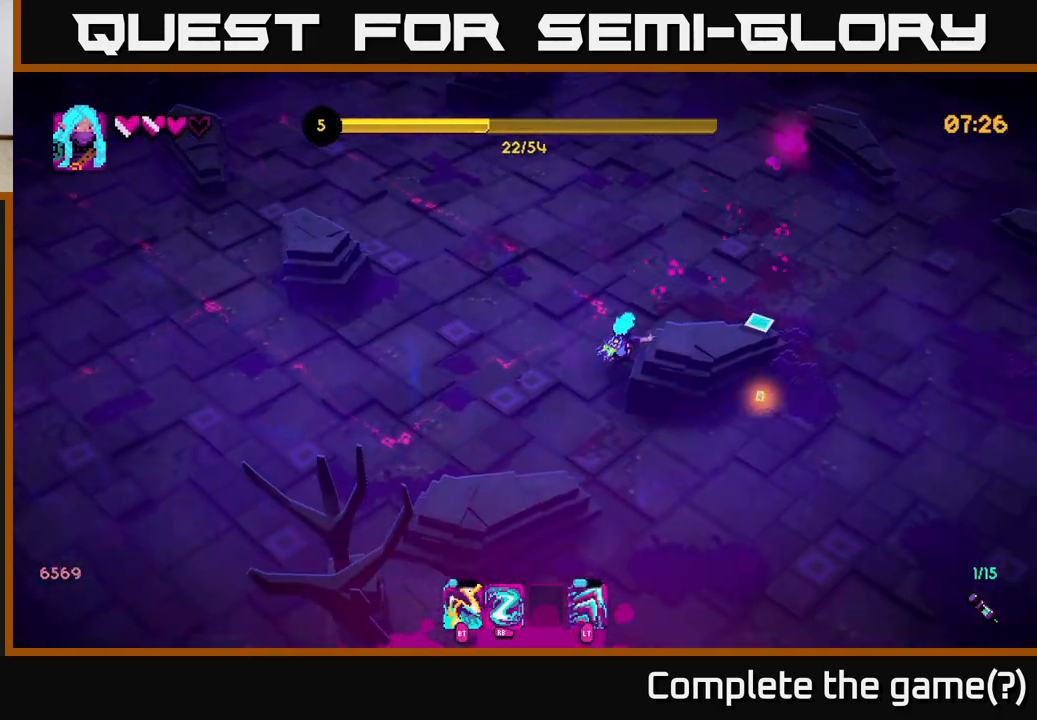
{"buttons": [], "left_stick": "up-left", "right_stick": "up", "events": [[483, "right_stick", "up"], [500, "left_stick", "up-left"]]}
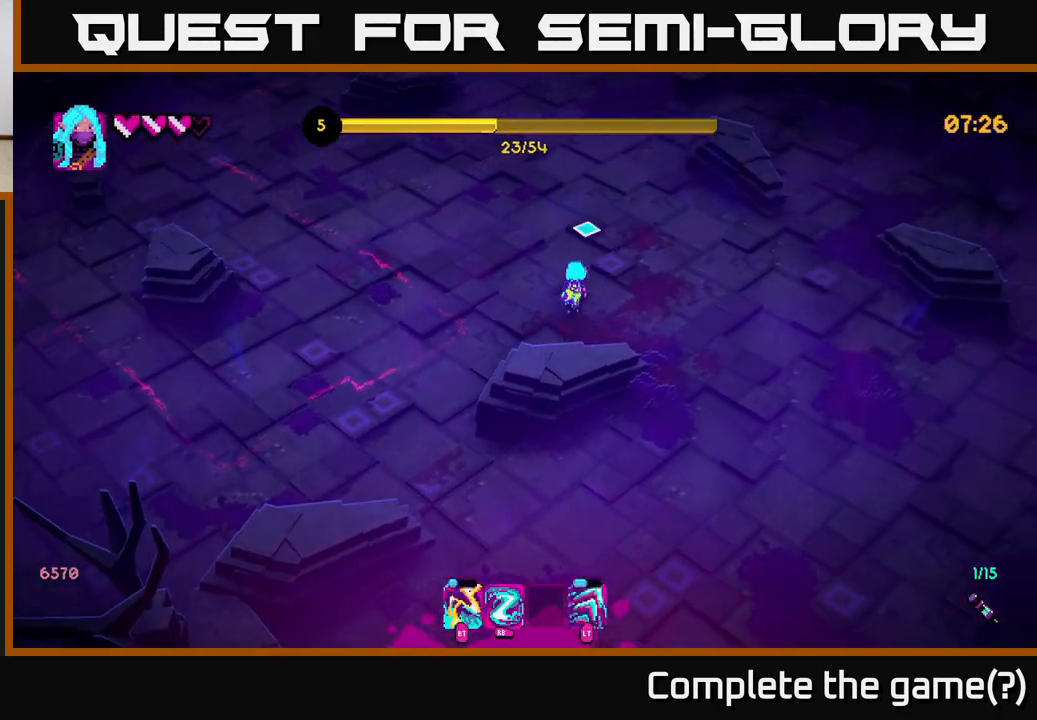
{"buttons": [], "left_stick": "center", "right_stick": "up", "events": [[117, "left_stick", "left"], [467, "left_stick", "center"]]}
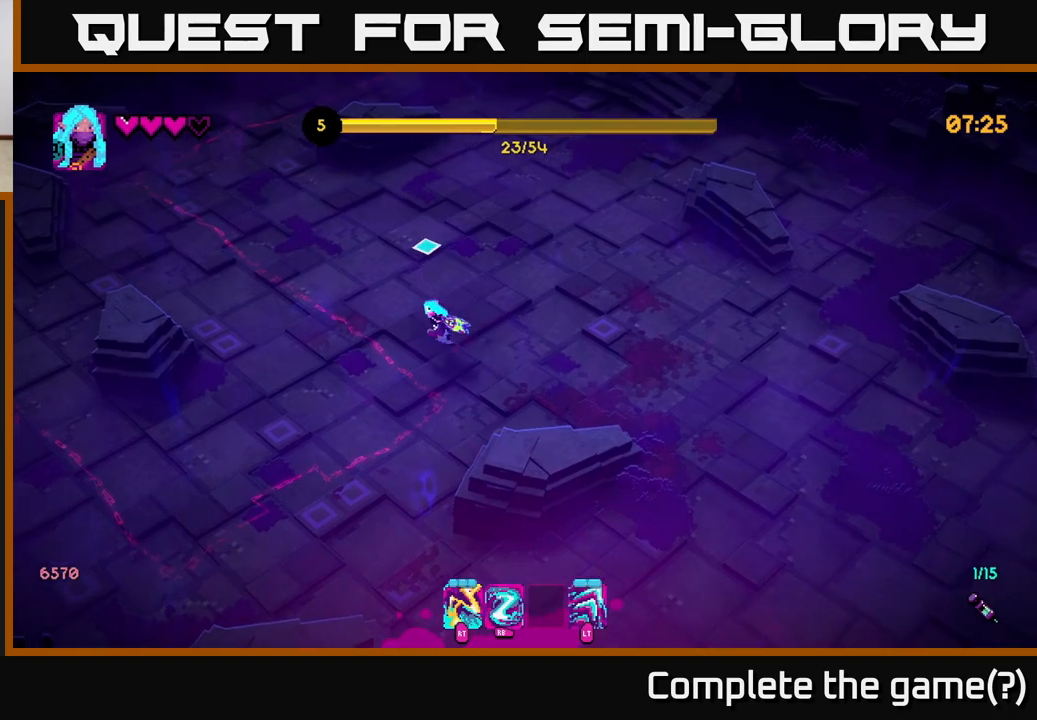
{"buttons": [], "left_stick": "center", "right_stick": "right", "events": [[167, "right_stick", "right"]]}
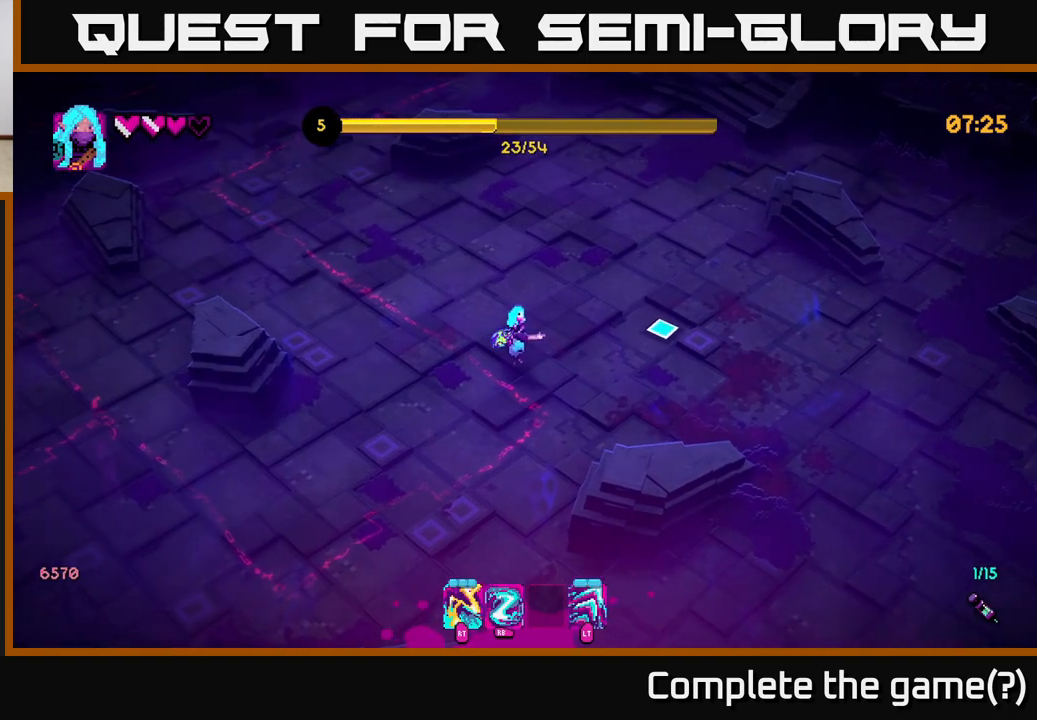
{"buttons": [], "left_stick": "center", "right_stick": "down-left", "events": [[317, "right_stick", "down"], [433, "right_stick", "down-left"]]}
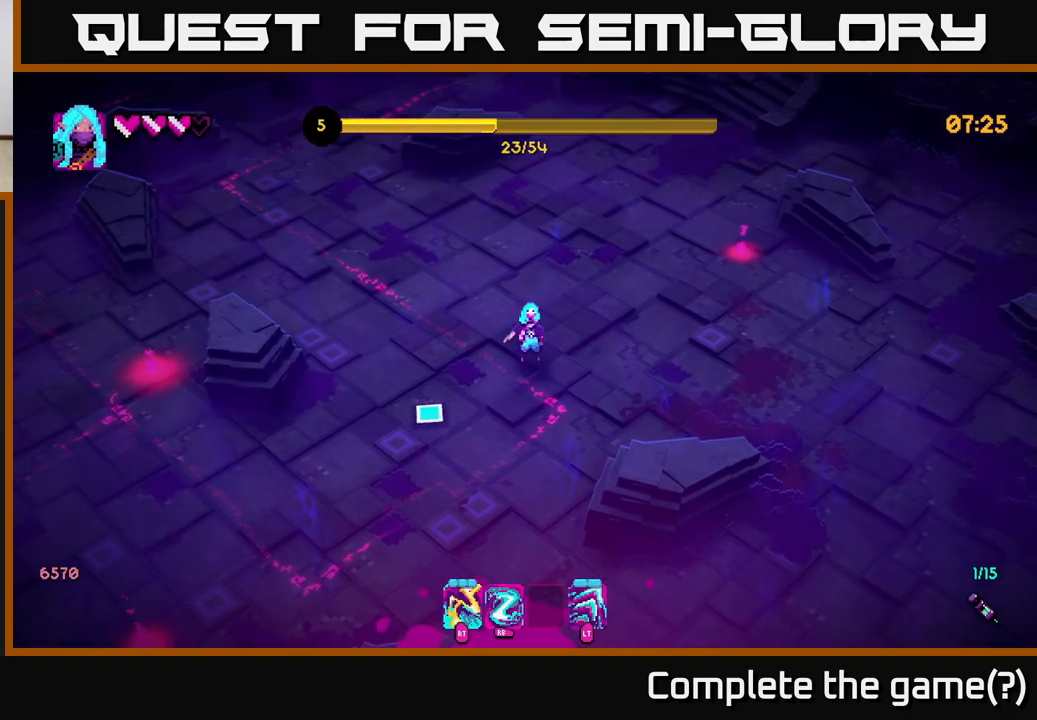
{"buttons": ["R1"], "left_stick": "right", "right_stick": "down-left", "events": [[33, "left_stick", "down-left"], [417, "R1", "down"], [433, "left_stick", "down-right"], [500, "left_stick", "right"]]}
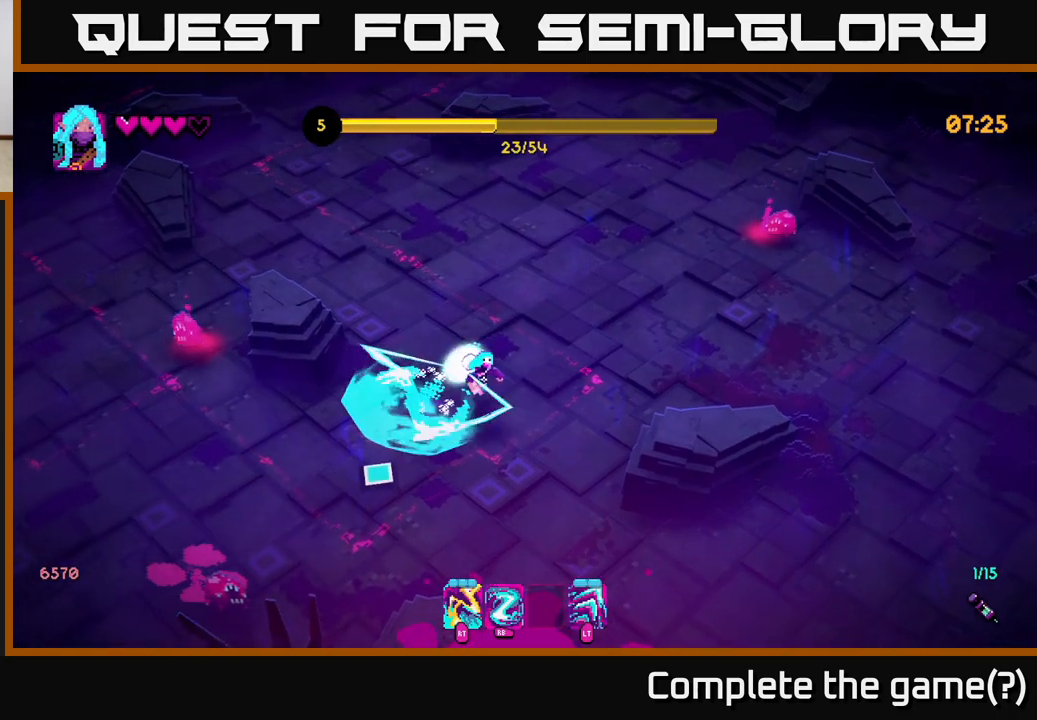
{"buttons": [], "left_stick": "up-left", "right_stick": "down-left", "events": [[17, "R1", "up"], [150, "left_stick", "up-right"], [367, "left_stick", "up-left"]]}
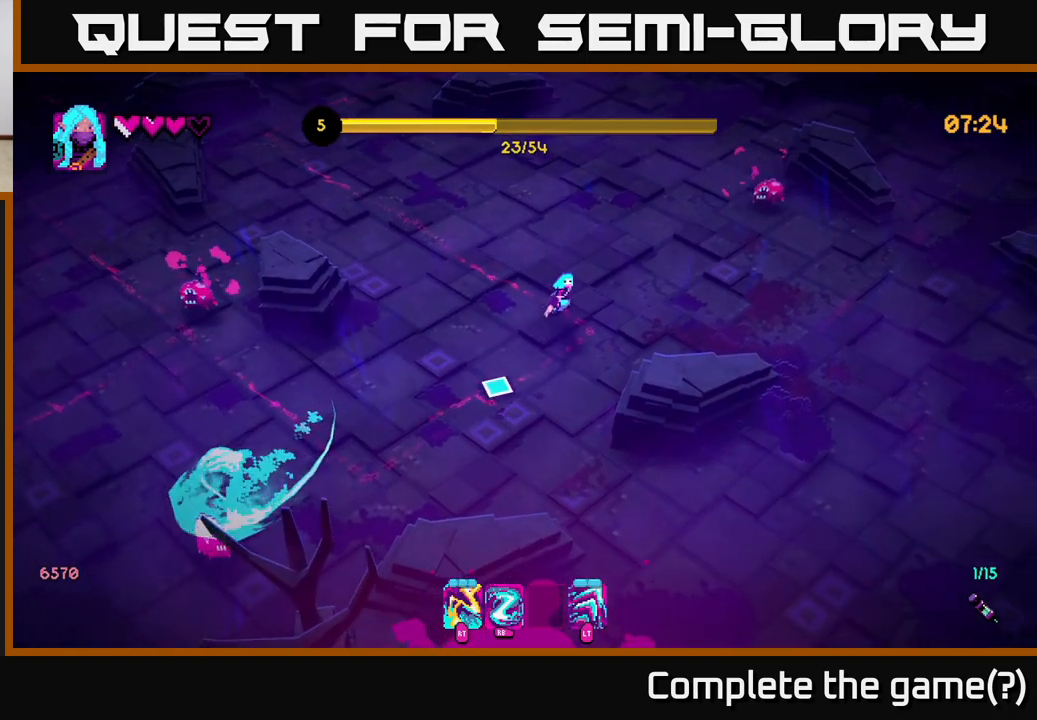
{"buttons": [], "left_stick": "down-left", "right_stick": "left", "events": [[250, "left_stick", "left"], [400, "left_stick", "down-left"], [450, "right_stick", "left"]]}